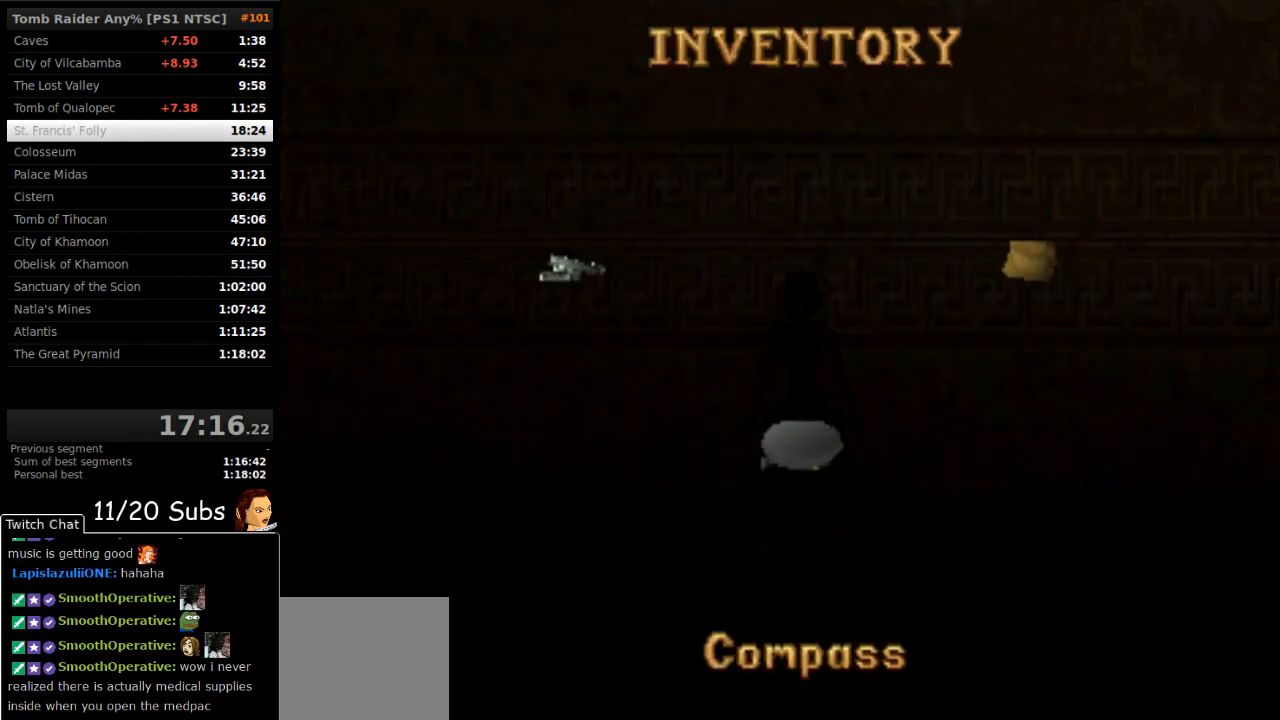
Gameplay with a controller (PlayStation layout); each line is a JSON object with the inputs held at the frame after it. "events" lists button and stick changes between this image and that frame as [ms after this image, input, new state], when the widget could be followed in between. Not read: L3 R3 left_stick.
{"buttons": ["DPAD_UP", "DPAD_RIGHT"], "right_stick": "center", "events": [[17, "SELECT", "down"], [150, "DPAD_UP", "down"], [150, "SELECT", "up"], [200, "DPAD_RIGHT", "down"]]}
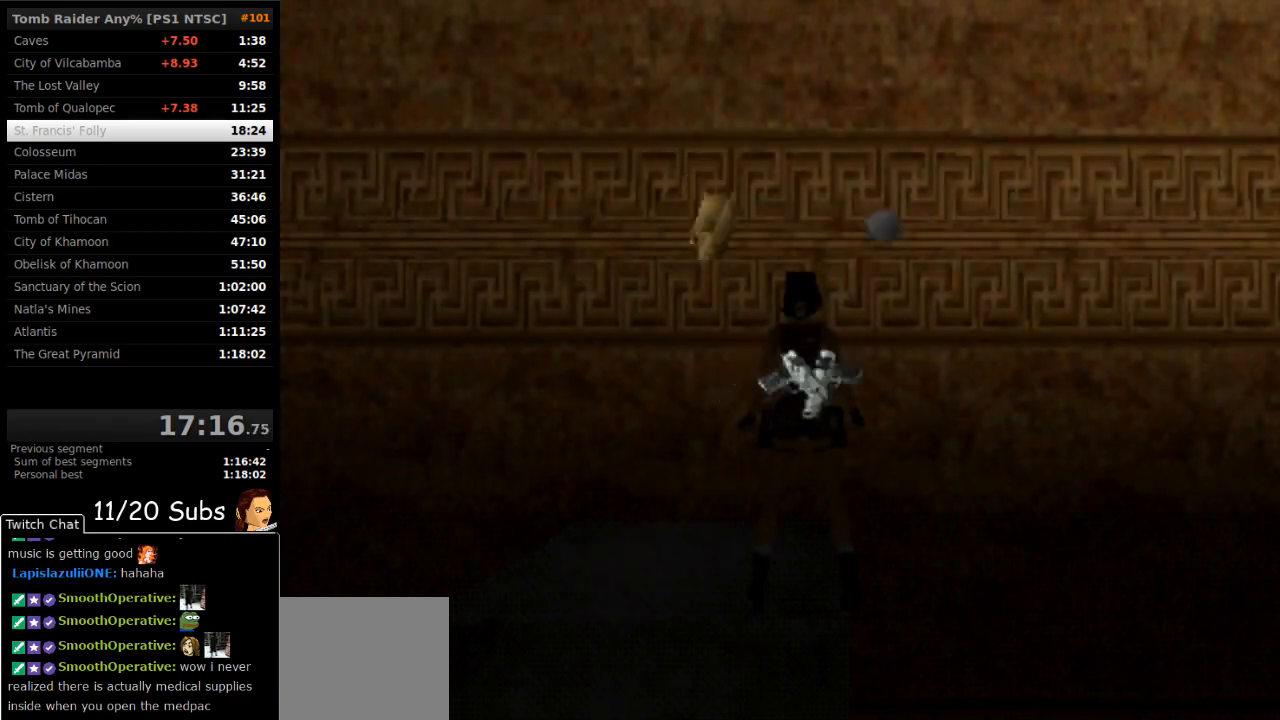
{"buttons": ["SQUARE", "DPAD_UP", "DPAD_RIGHT"], "right_stick": "center", "events": [[433, "SQUARE", "down"]]}
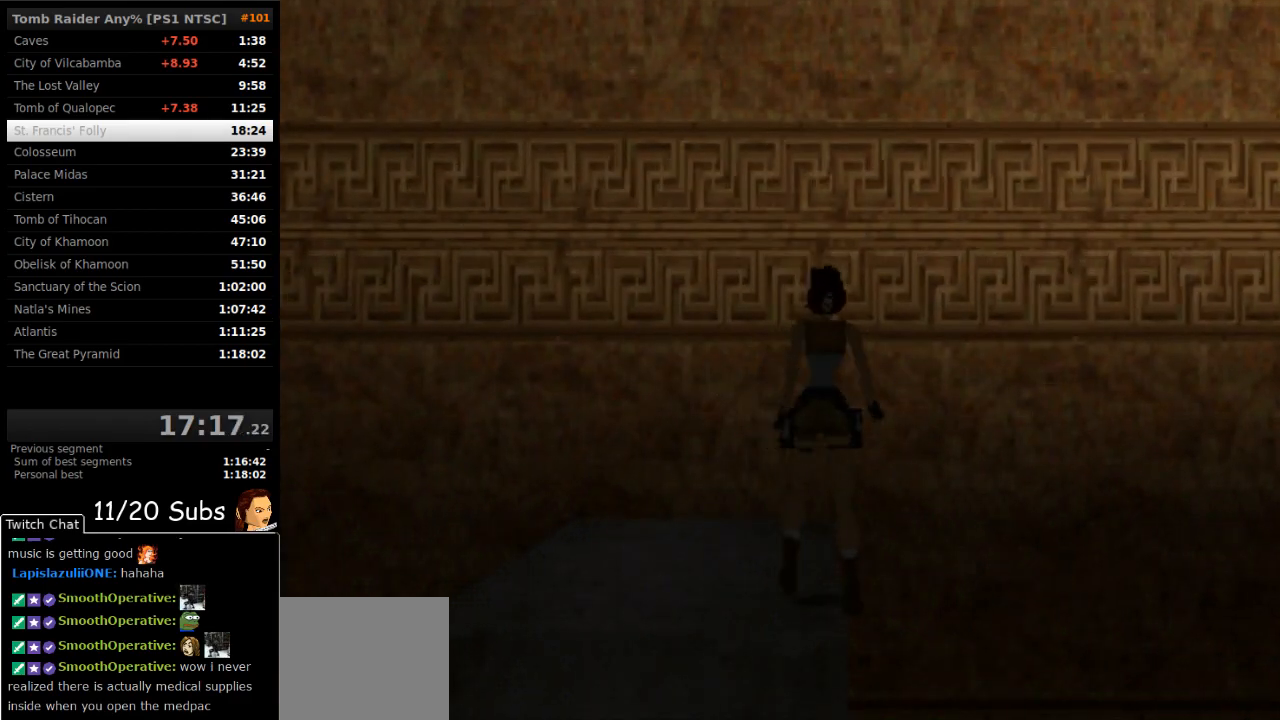
{"buttons": ["SQUARE", "DPAD_UP", "DPAD_RIGHT"], "right_stick": "center", "events": []}
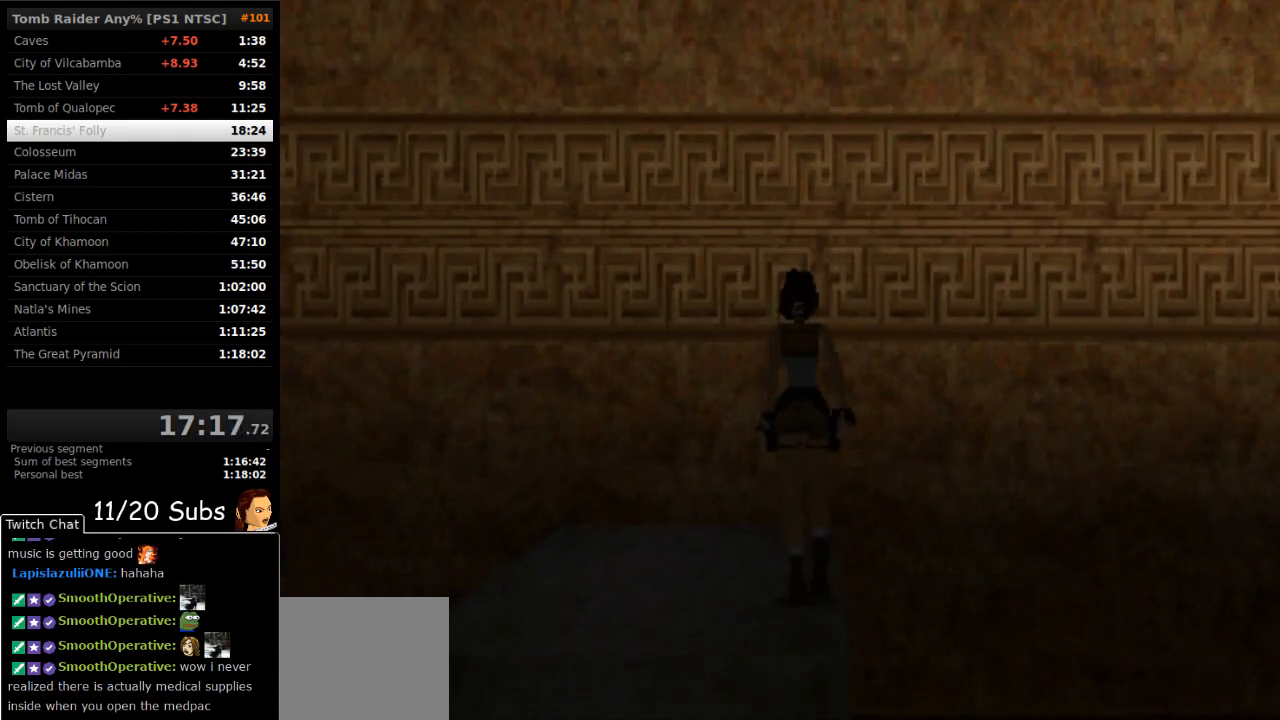
{"buttons": ["SQUARE", "DPAD_UP", "DPAD_RIGHT"], "right_stick": "center", "events": []}